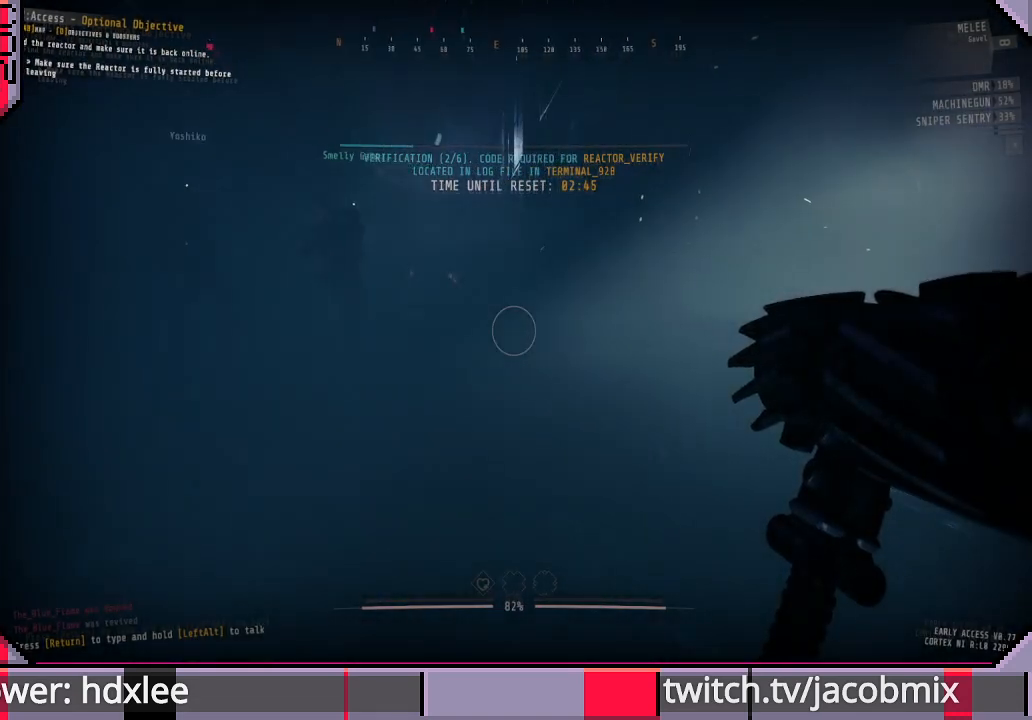
Gameplay with keyboard and mouse; each line is a JSON object with the keys and mouse buttons held at the frame after it. "events" lists presses ("down") and releases ("up") of "a", "c", "ctrl", "d", "e", "f", "q", "r", "s", "shift", "space", "t", "tab", "w", "x", "z", "mouse_wheel", "mouse_right" and "mouse_mb4" between this image and that frame as [ms after this image, input, new state], when the widget could be followed in between. "mouse_wheel", "mouse_right", "mouse_mb4" = the "wheel", "right", "mb4" buttons of the "mouse" list. No other keys are recorded. "wheel" means that the mouse wheel is clicked or scrolled. Mouse movement is not recorded. Not read: other_keys.
{"keys": [], "mouse": [], "events": []}
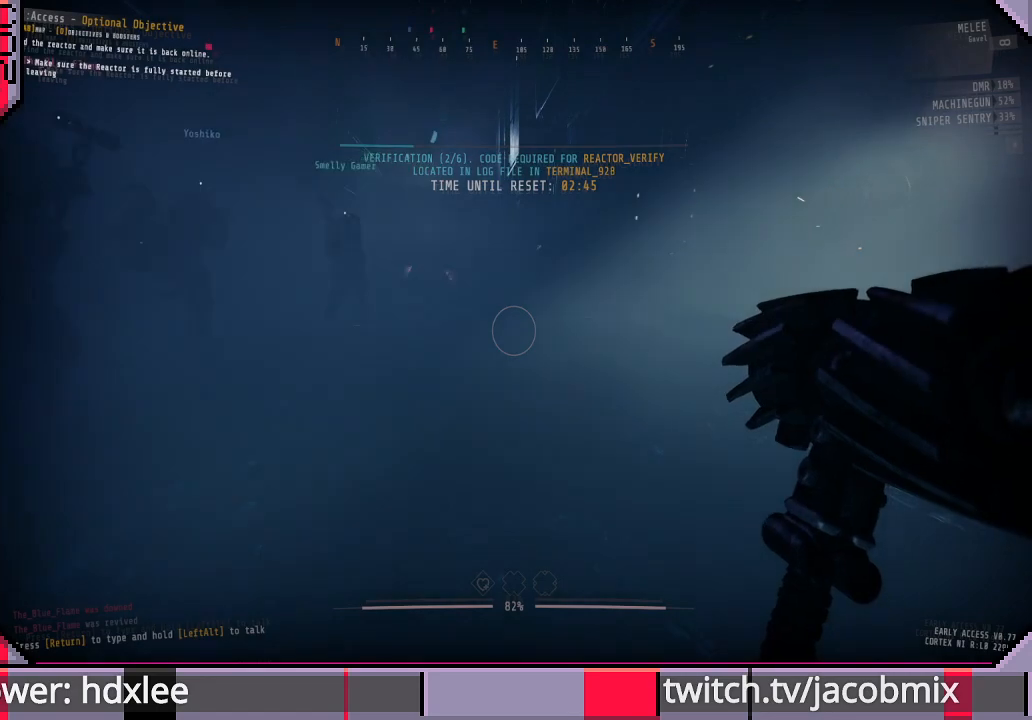
{"keys": [], "mouse": [], "events": []}
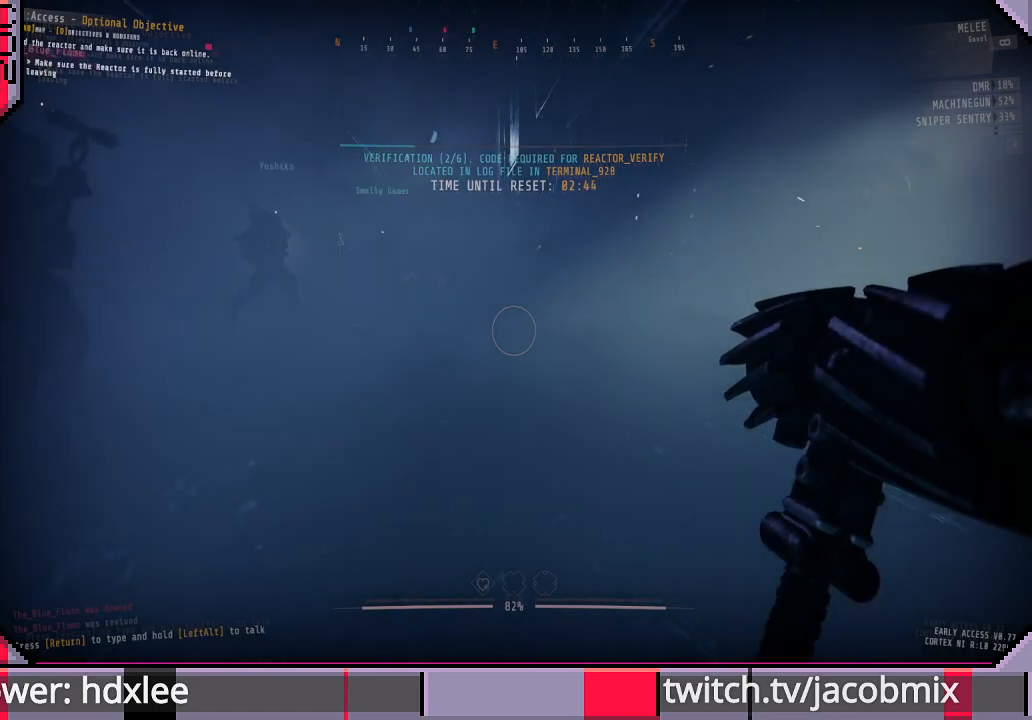
{"keys": ["w"], "mouse": [], "events": [[33, "w", "down"], [333, "ctrl", "down"], [467, "ctrl", "up"]]}
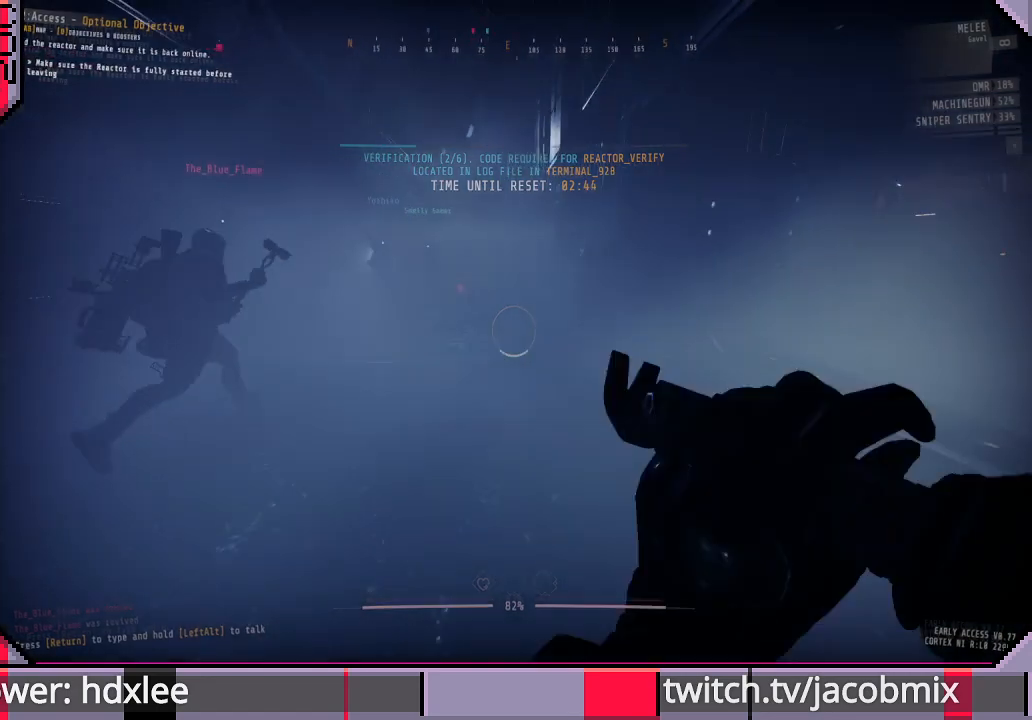
{"keys": ["shift", "w"], "mouse": [], "events": [[367, "shift", "down"]]}
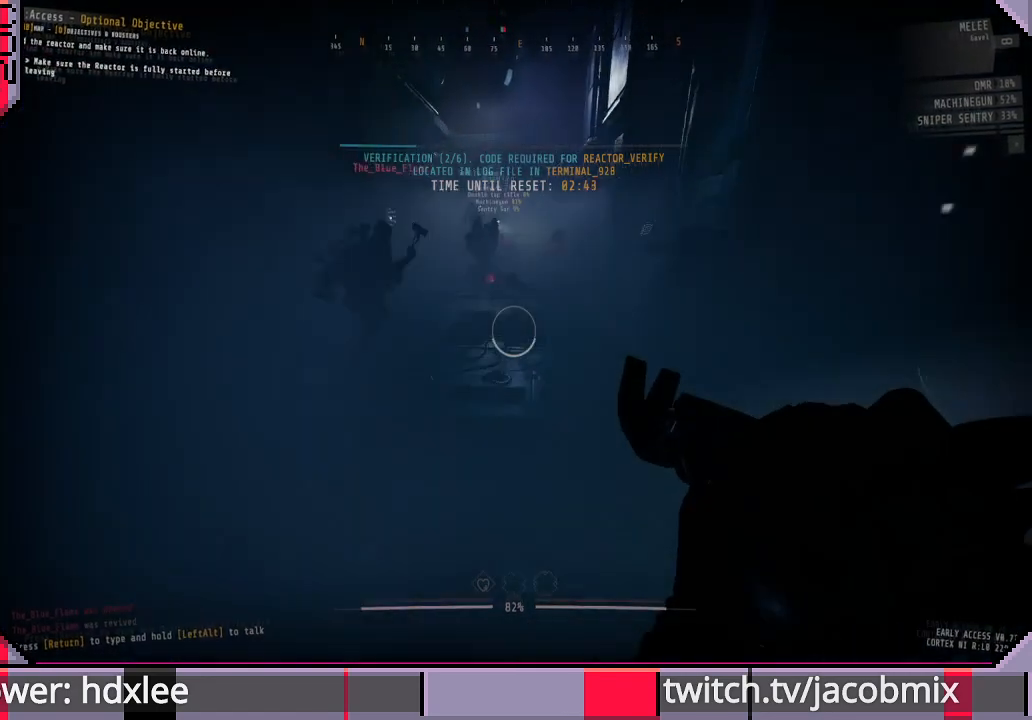
{"keys": ["shift", "w"], "mouse": [], "events": []}
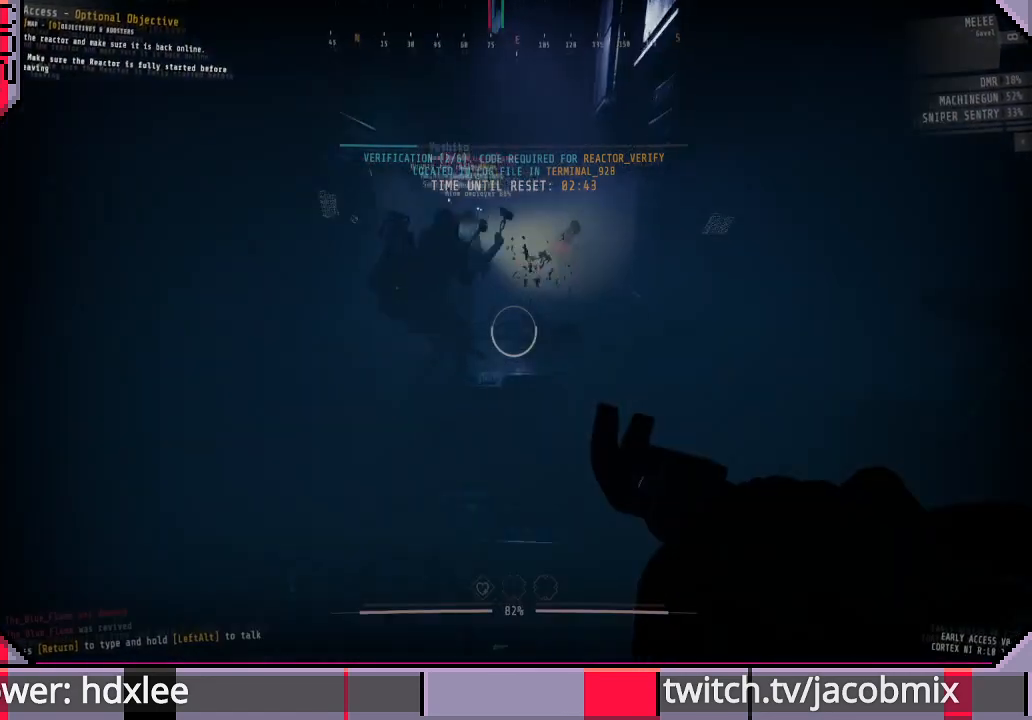
{"keys": ["shift", "w"], "mouse": [], "events": []}
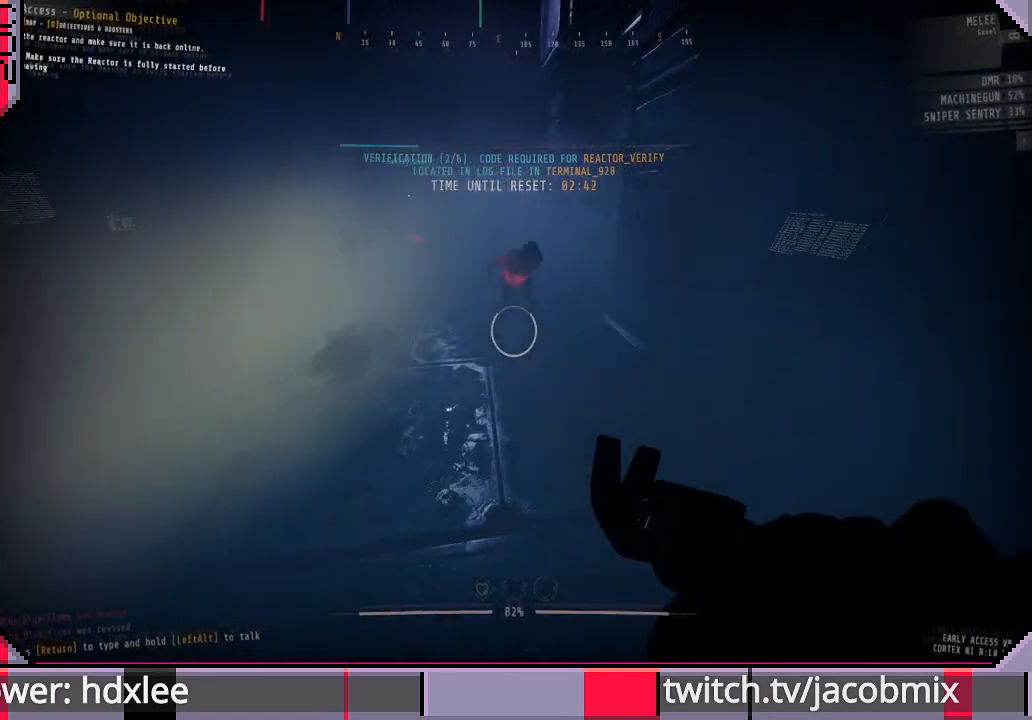
{"keys": ["d", "shift"], "mouse": [], "events": [[433, "d", "down"], [500, "w", "up"]]}
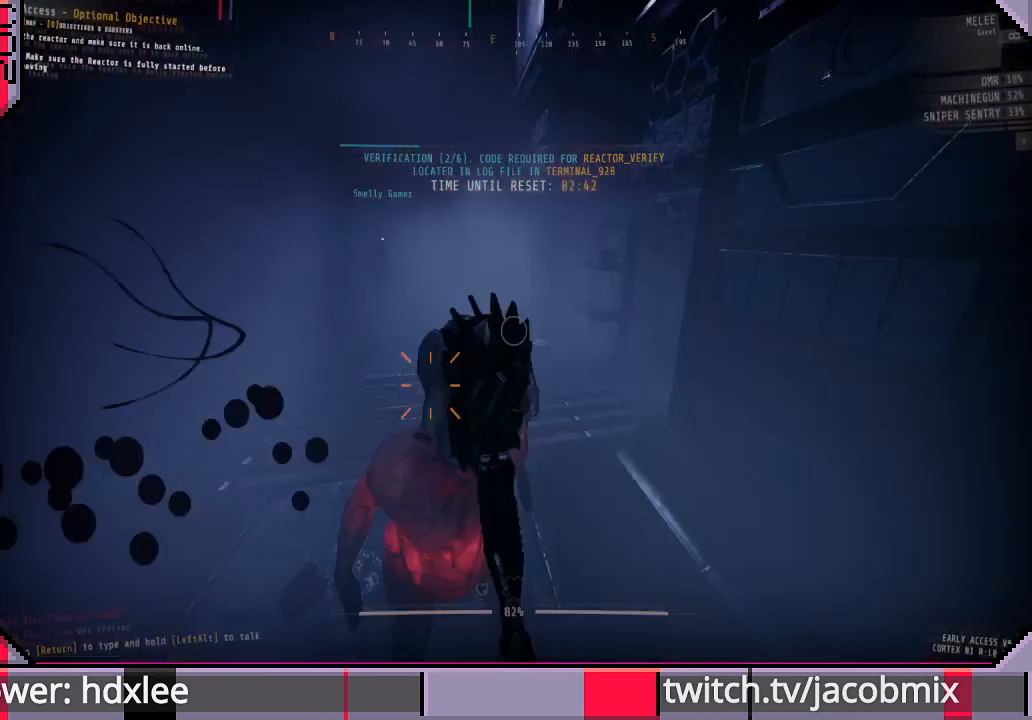
{"keys": ["w"], "mouse": [], "events": [[33, "shift", "up"], [433, "w", "down"], [467, "d", "up"]]}
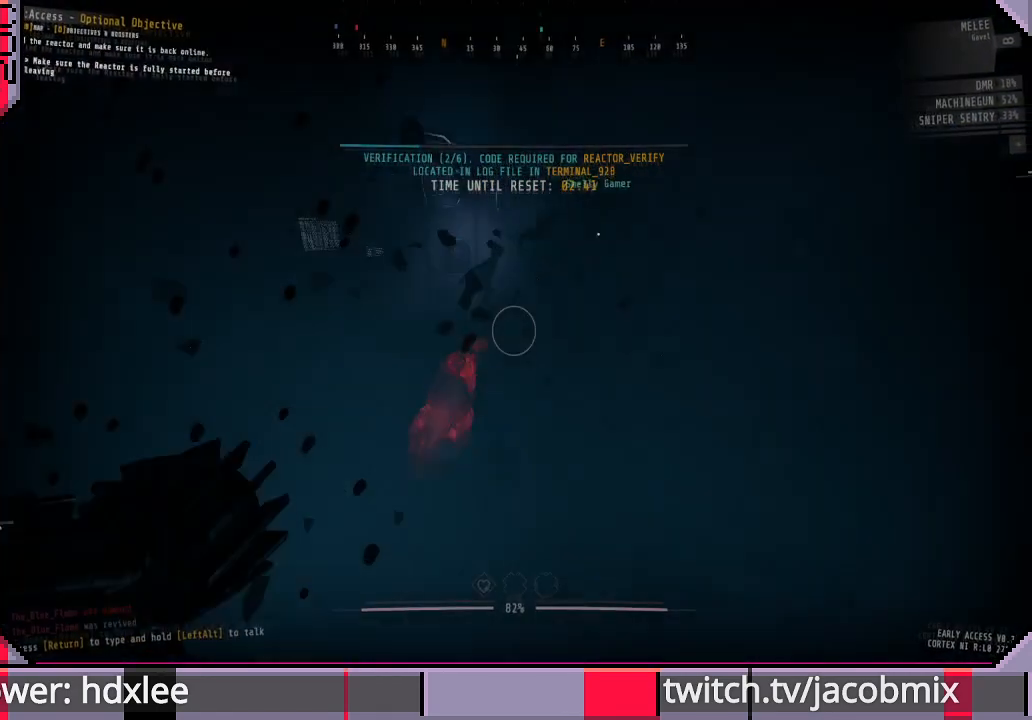
{"keys": ["d", "w"], "mouse": [], "events": [[233, "f", "down"], [300, "f", "up"], [433, "d", "down"]]}
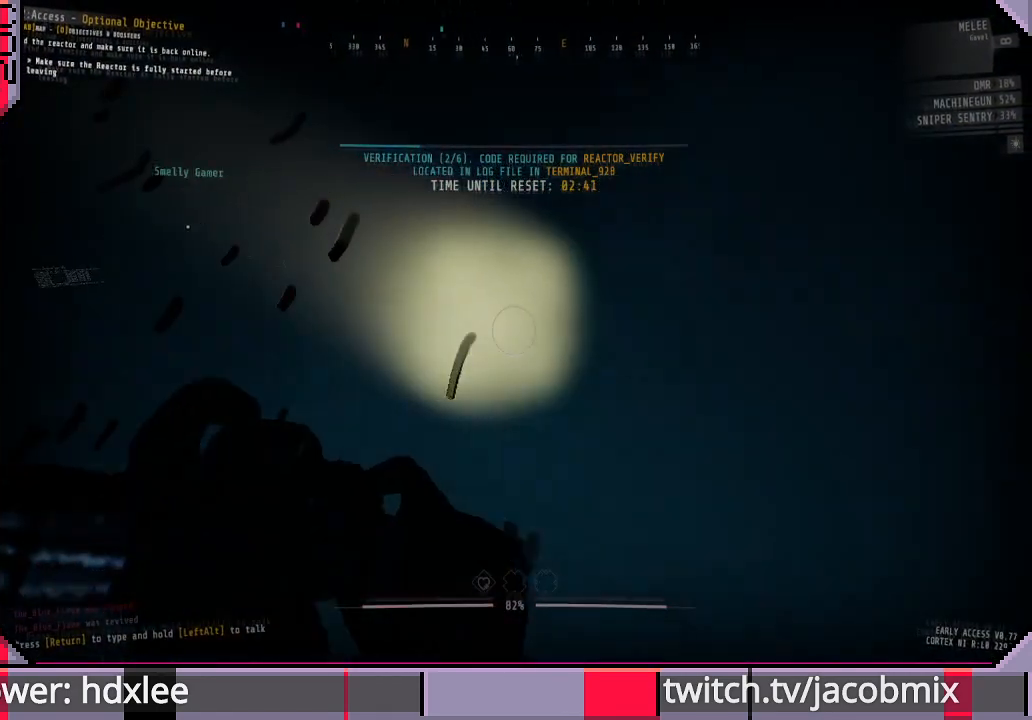
{"keys": ["shift", "w"], "mouse": [], "events": [[33, "d", "up"], [467, "shift", "down"]]}
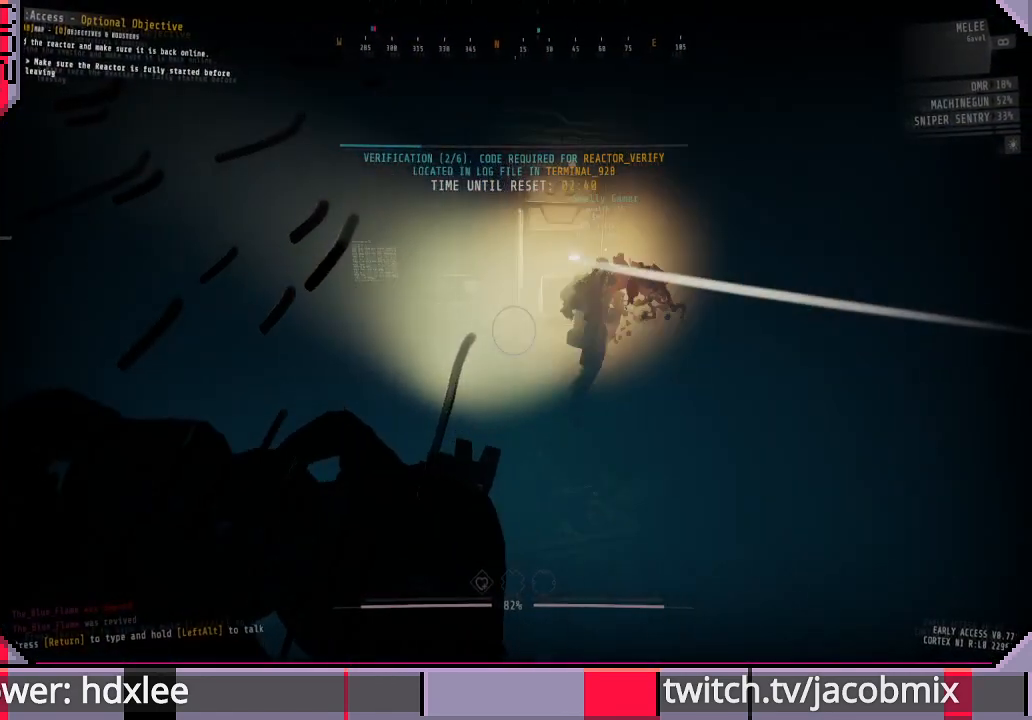
{"keys": ["shift", "w"], "mouse": [], "events": []}
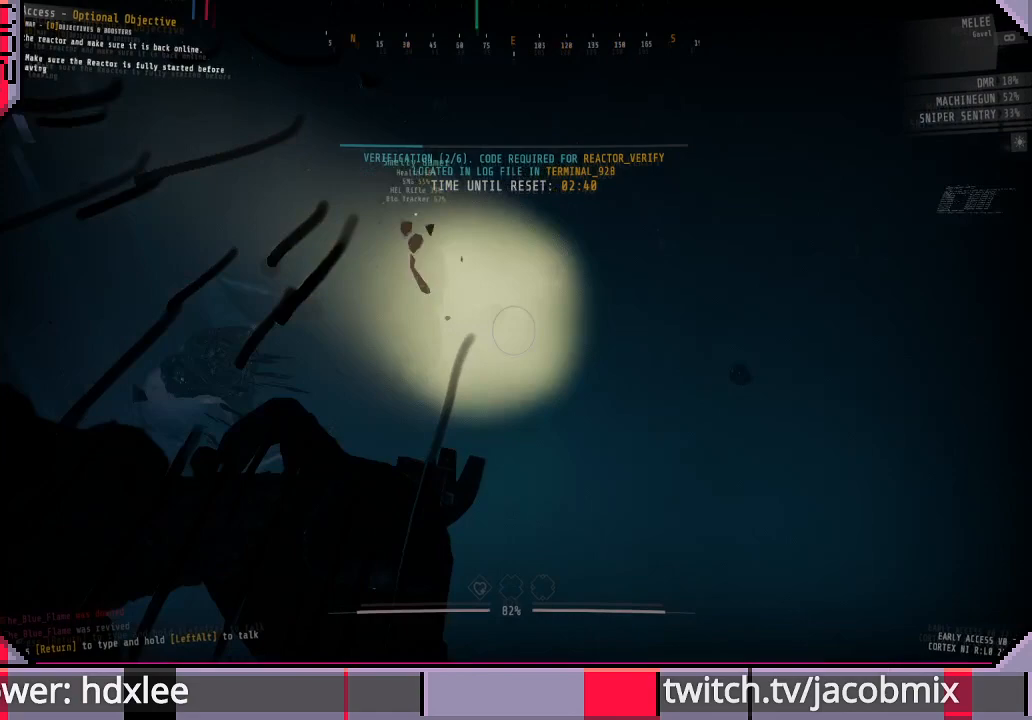
{"keys": ["shift", "w"], "mouse": [], "events": [[167, "d", "down"], [367, "d", "up"]]}
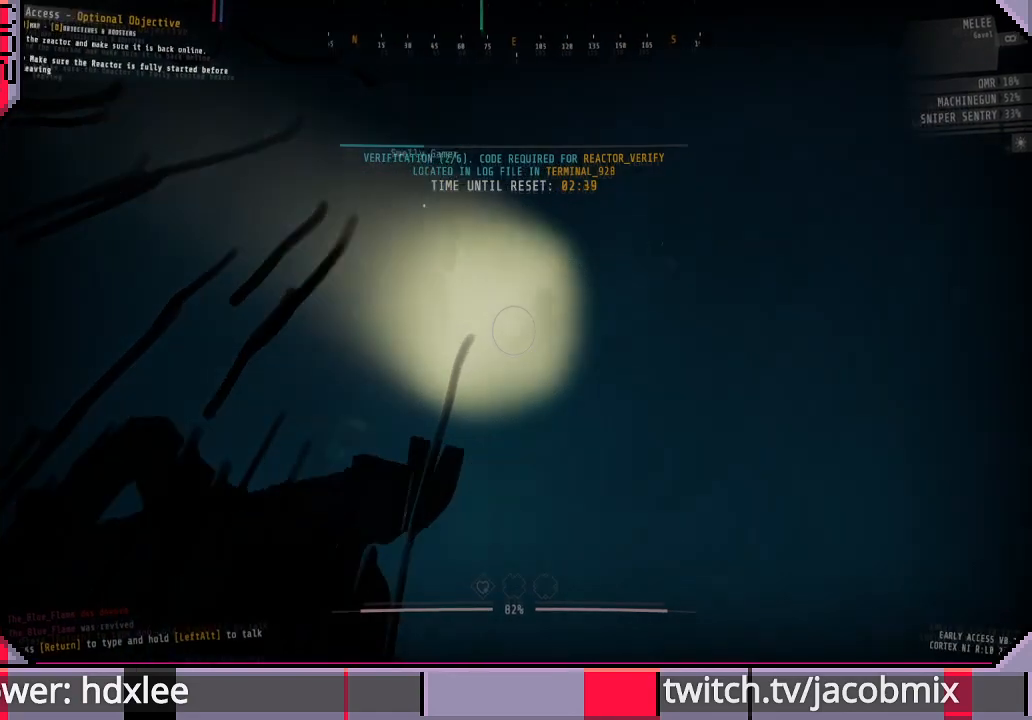
{"keys": ["shift", "w"], "mouse": [], "events": []}
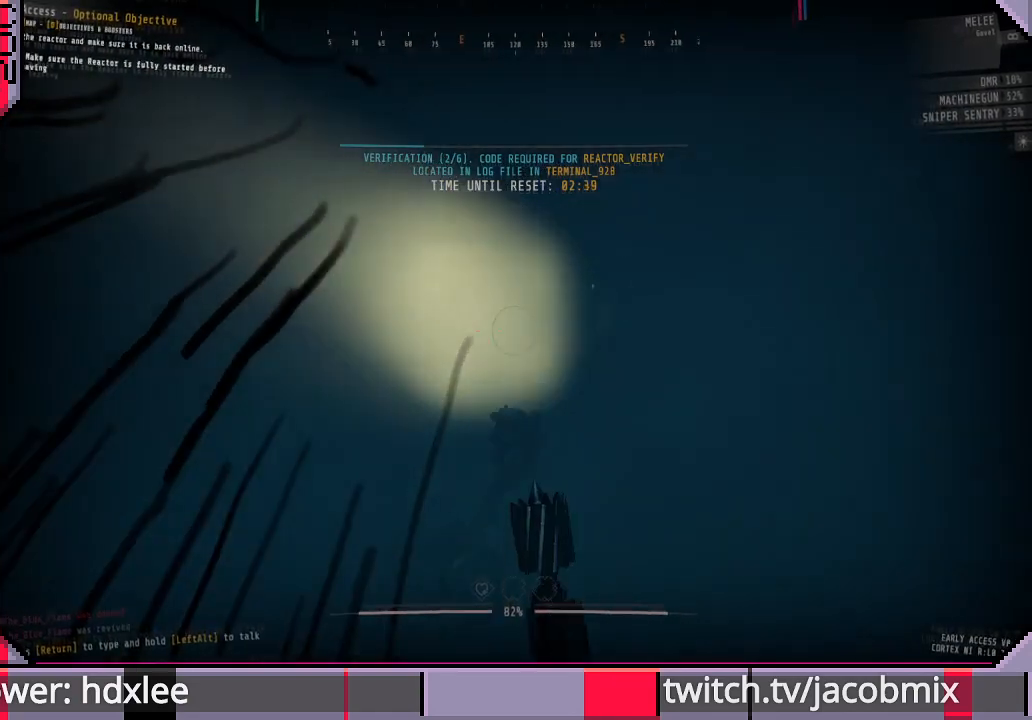
{"keys": [], "mouse": [], "events": [[133, "d", "down"], [167, "shift", "up"], [233, "w", "up"], [400, "d", "up"]]}
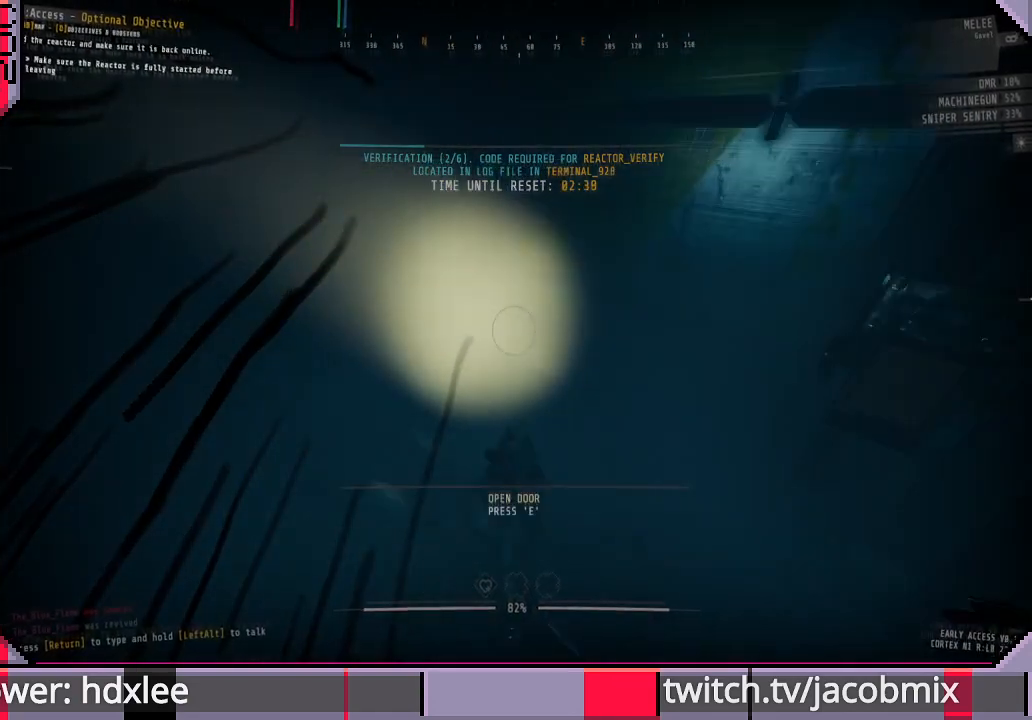
{"keys": ["s"], "mouse": [], "events": [[433, "s", "down"]]}
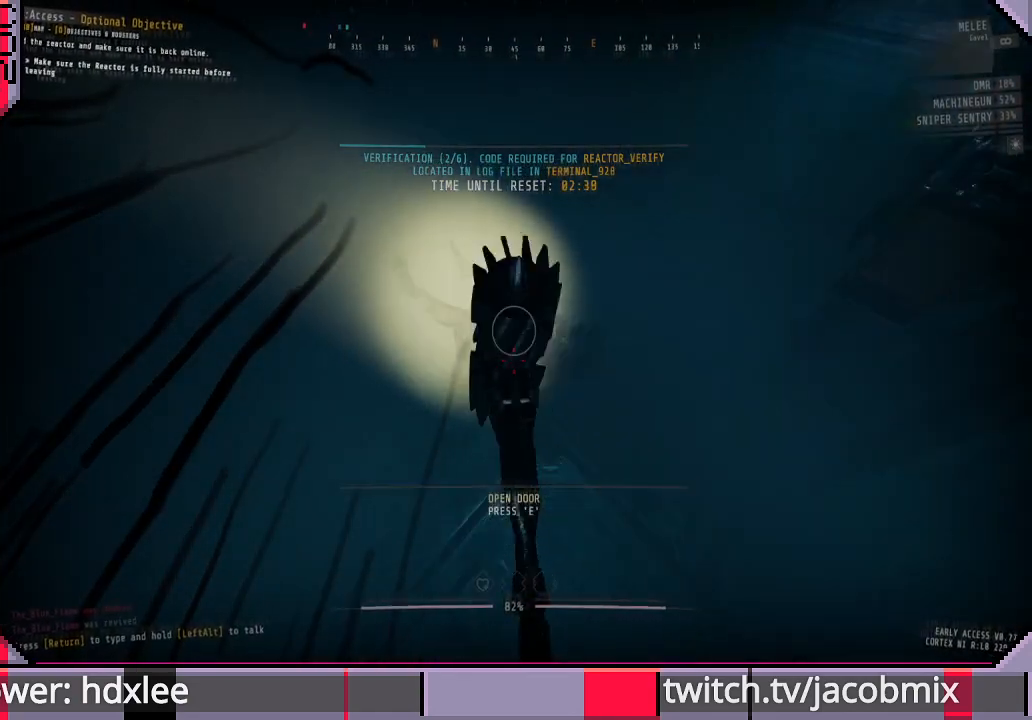
{"keys": [], "mouse": [], "events": [[200, "s", "up"]]}
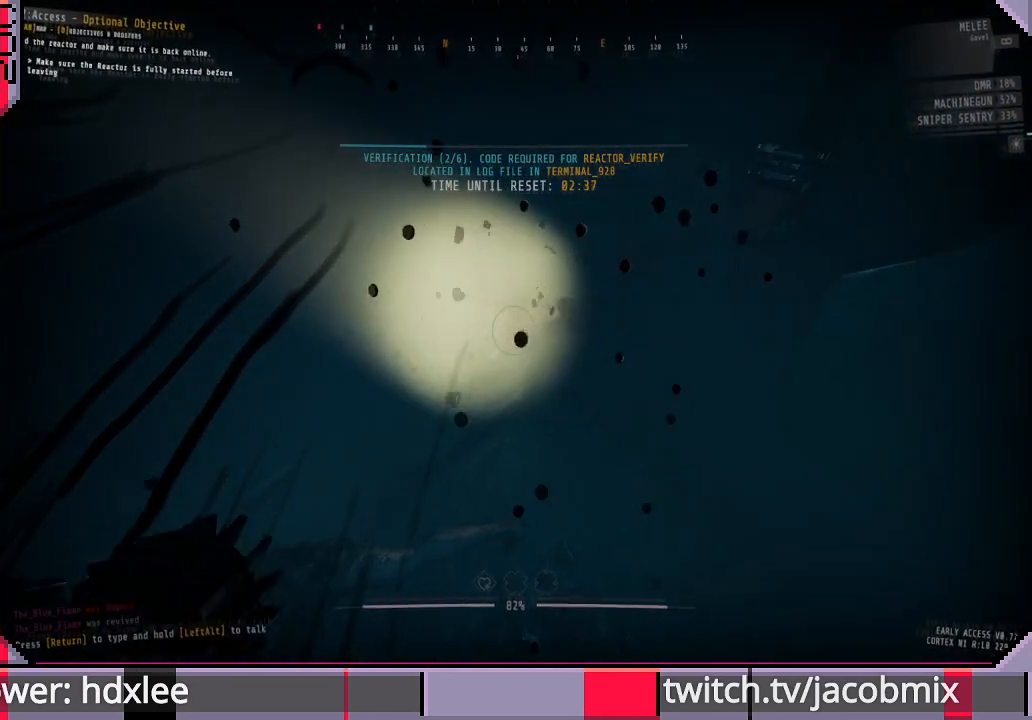
{"keys": ["a", "w"], "mouse": [], "events": [[33, "w", "down"], [200, "mouse_right", "down"], [300, "a", "down"], [400, "mouse_right", "up"]]}
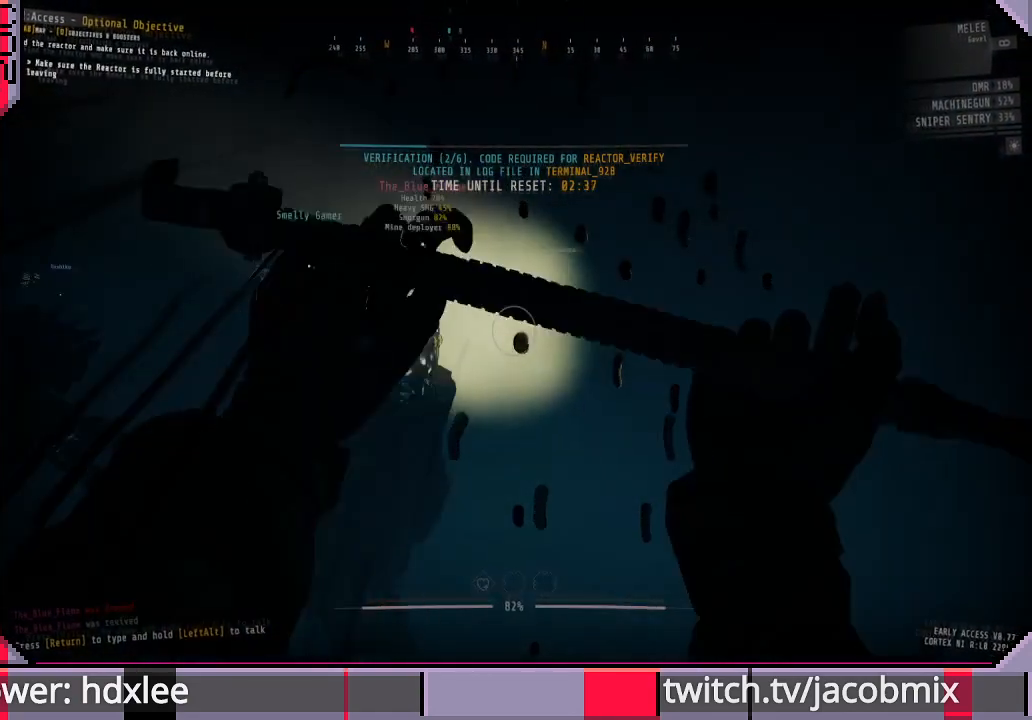
{"keys": ["a", "w"], "mouse": [], "events": [[67, "a", "up"], [333, "a", "down"]]}
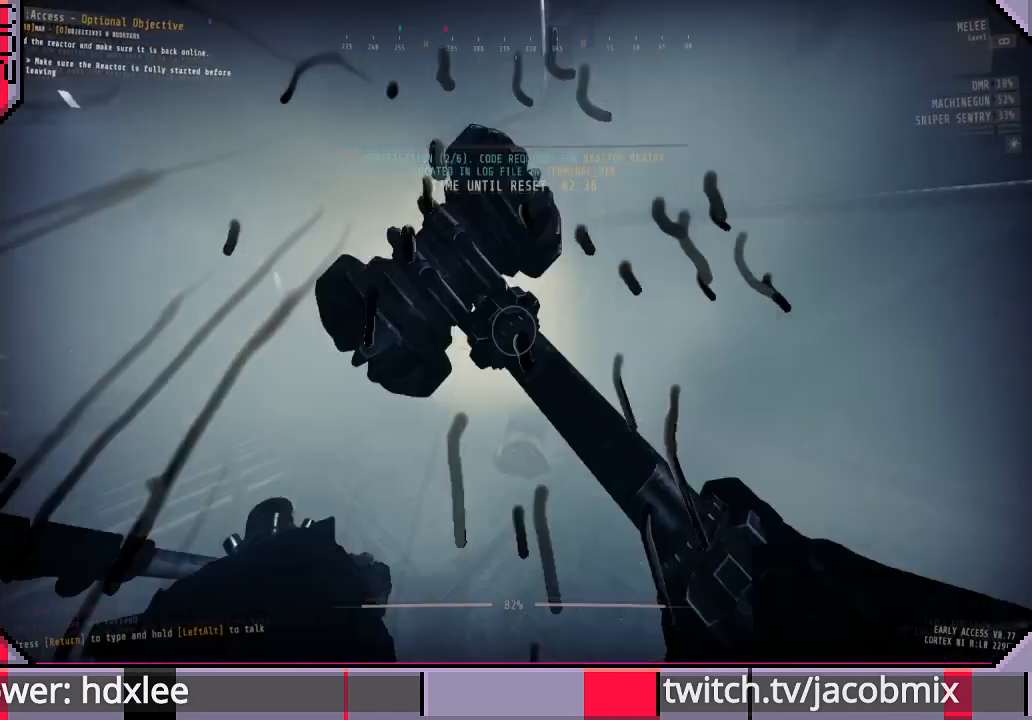
{"keys": ["w"], "mouse": [], "events": [[500, "a", "up"]]}
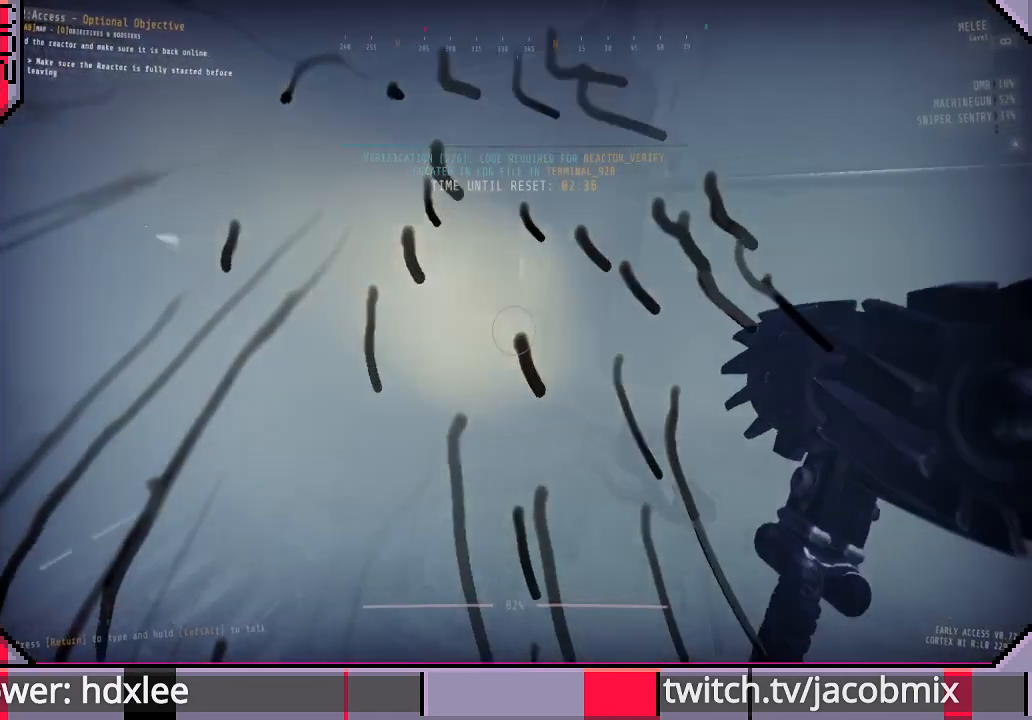
{"keys": ["d", "w"], "mouse": [], "events": [[200, "f", "down"], [300, "f", "up"], [500, "d", "down"]]}
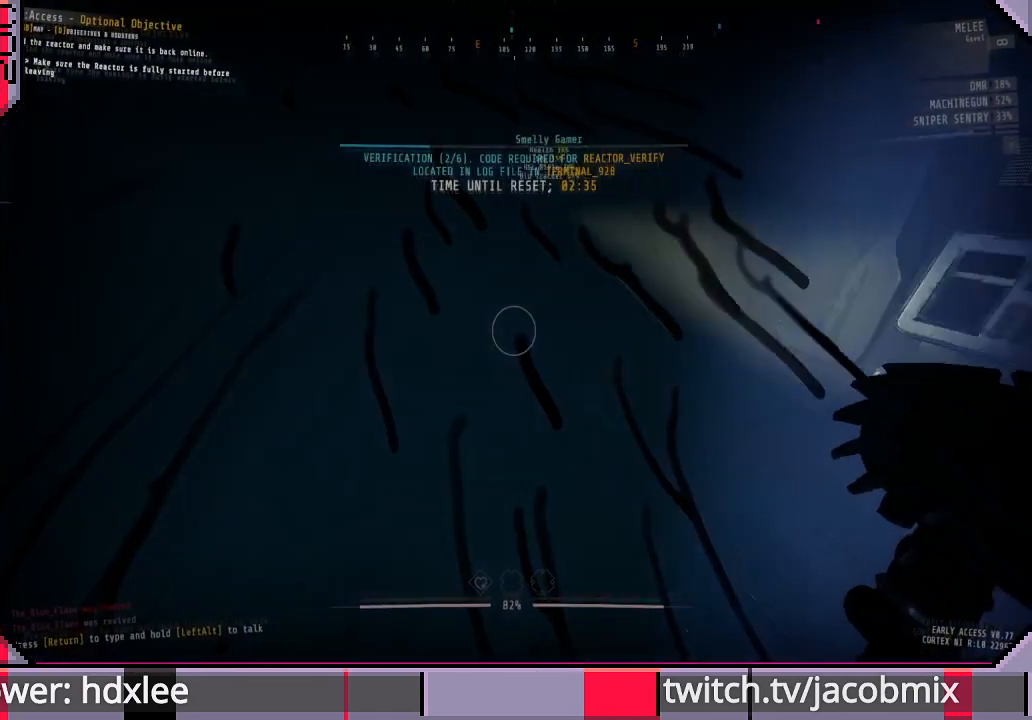
{"keys": ["w"], "mouse": [], "events": [[133, "d", "up"]]}
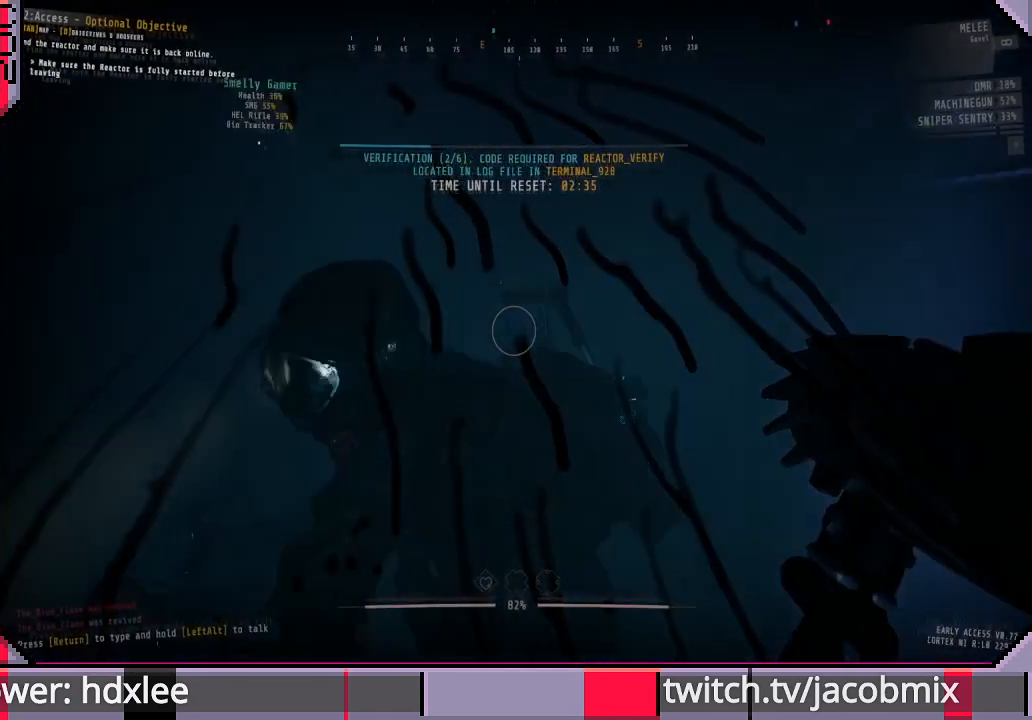
{"keys": ["d", "w"], "mouse": [], "events": [[133, "f", "down"], [200, "f", "up"], [467, "d", "down"]]}
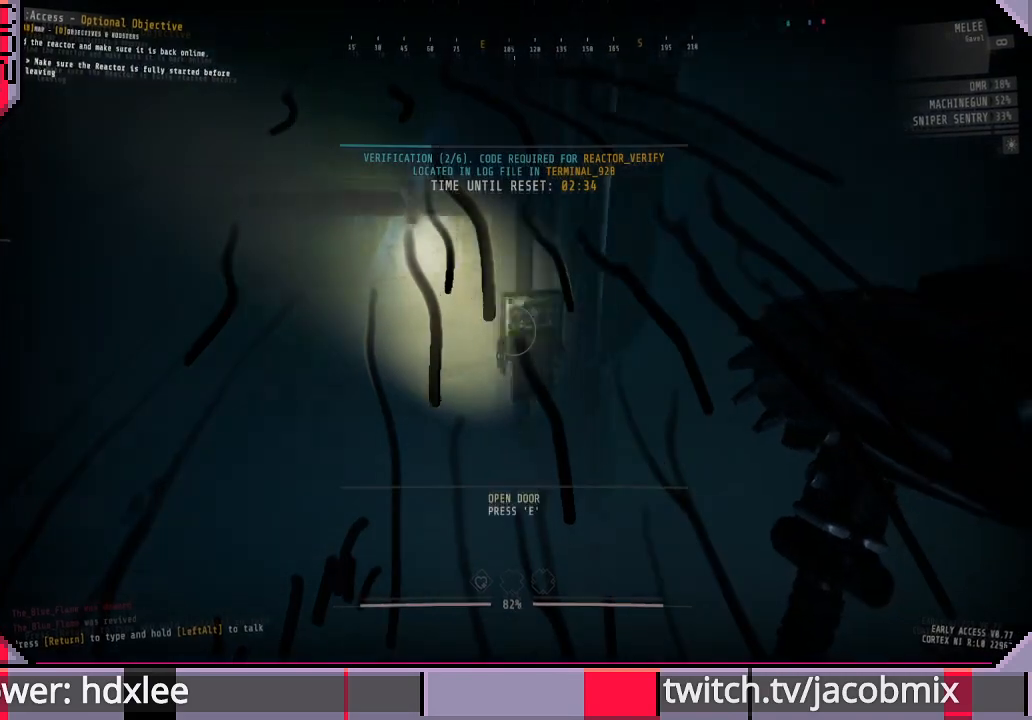
{"keys": [], "mouse": [], "events": [[67, "d", "up"], [100, "w", "up"], [200, "e", "down"], [300, "e", "up"]]}
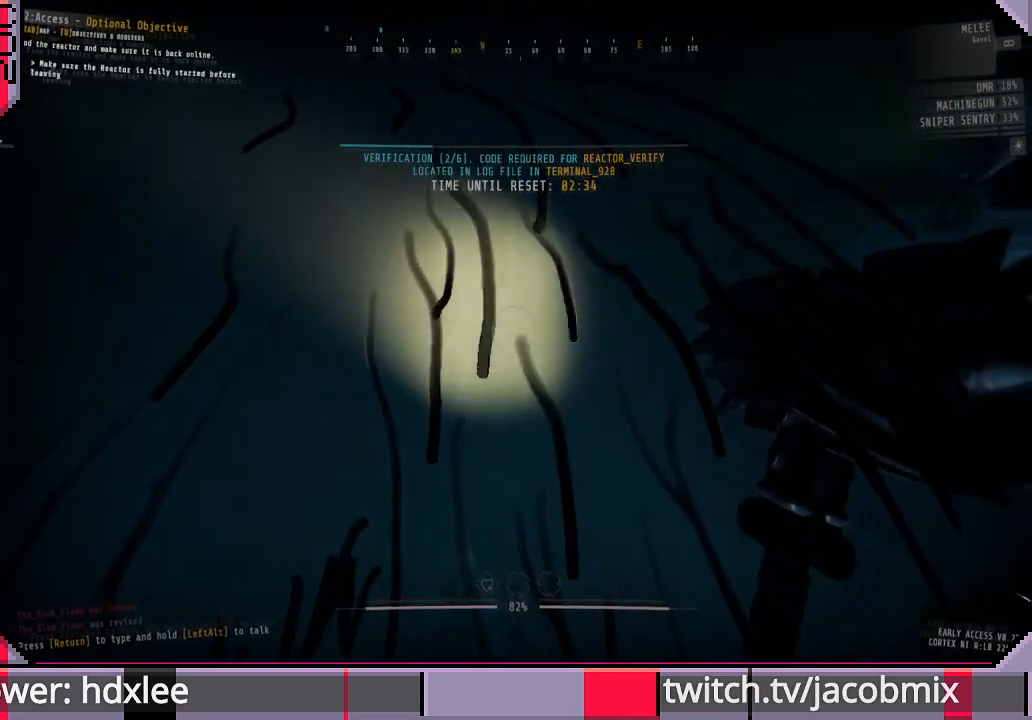
{"keys": ["ctrl"], "mouse": [], "events": [[67, "f", "down"], [200, "f", "up"], [400, "ctrl", "down"]]}
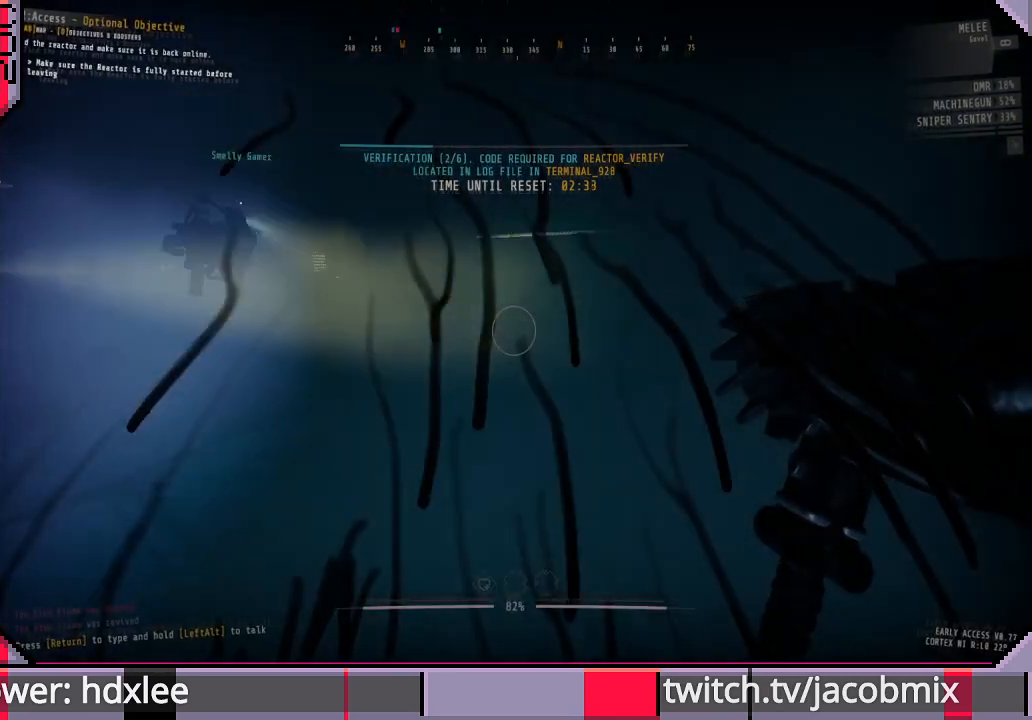
{"keys": [], "mouse": [], "events": [[100, "ctrl", "up"]]}
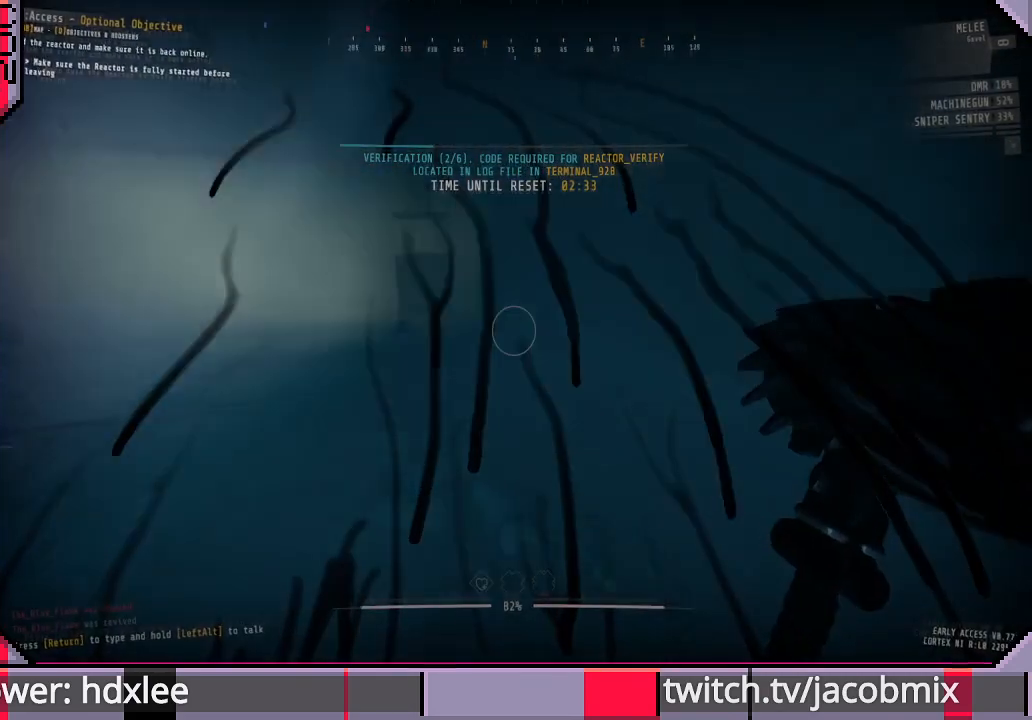
{"keys": ["w"], "mouse": [], "events": [[433, "w", "down"]]}
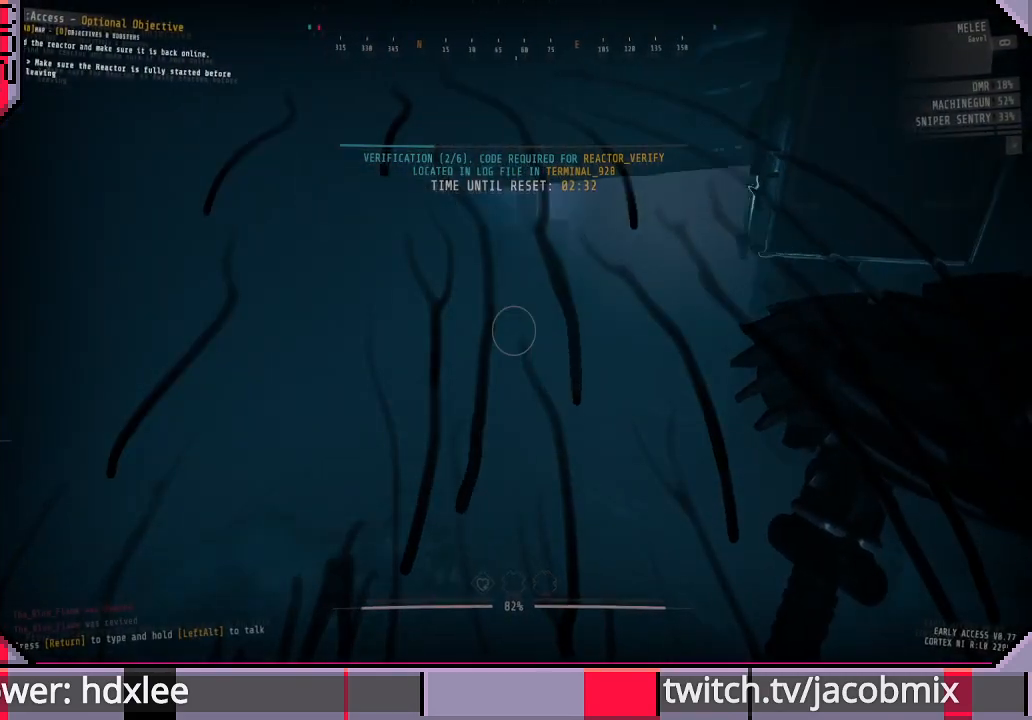
{"keys": ["w"], "mouse": [], "events": [[133, "a", "down"], [300, "a", "up"], [367, "w", "up"], [467, "w", "down"]]}
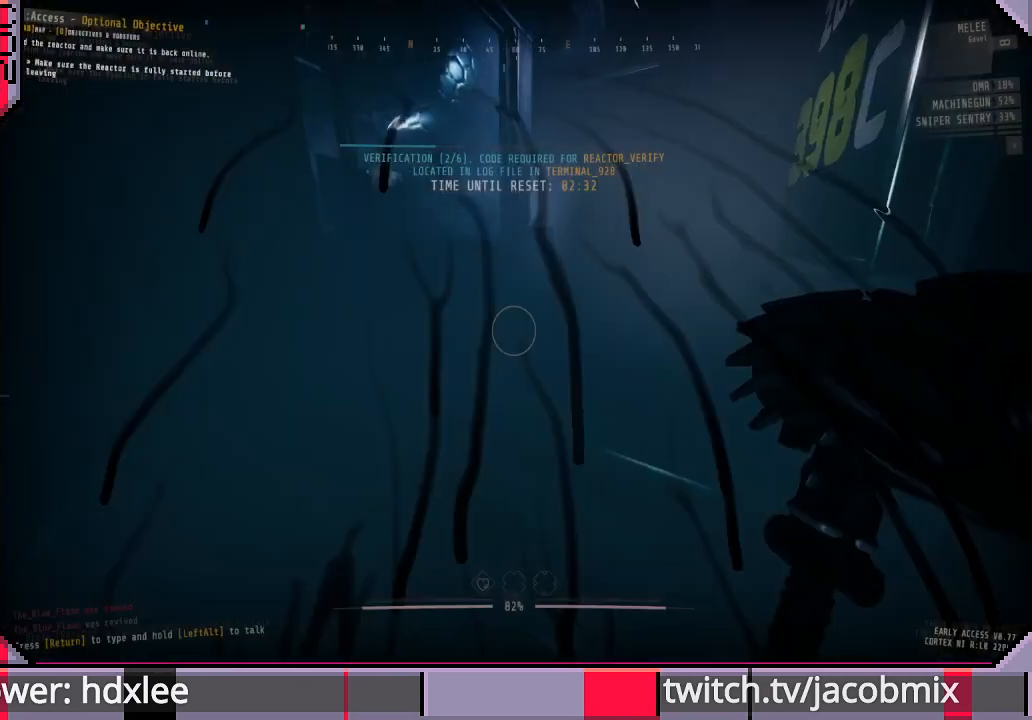
{"keys": ["d", "w"], "mouse": [], "events": [[300, "d", "down"]]}
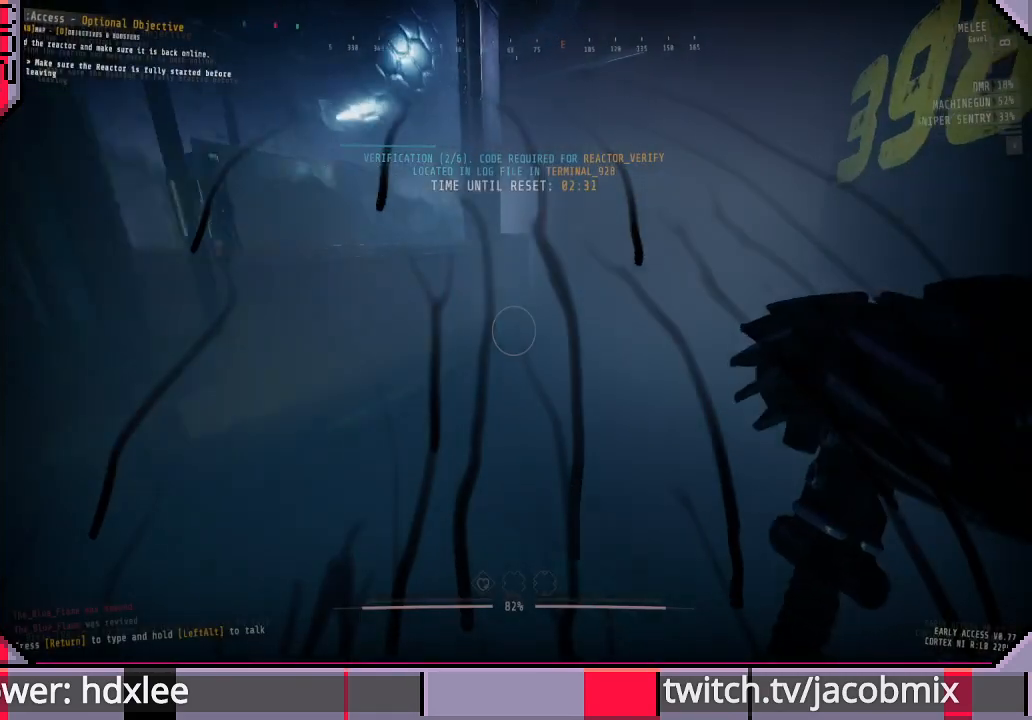
{"keys": ["d", "w"], "mouse": [], "events": [[167, "d", "up"], [467, "d", "down"]]}
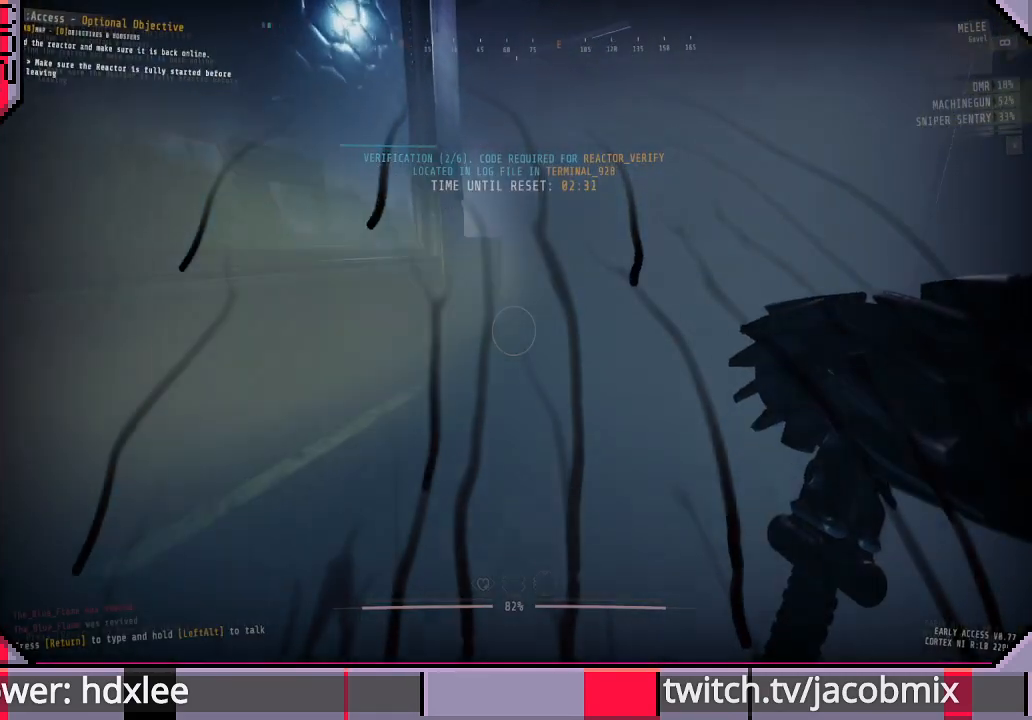
{"keys": ["w"], "mouse": [], "events": [[433, "d", "up"]]}